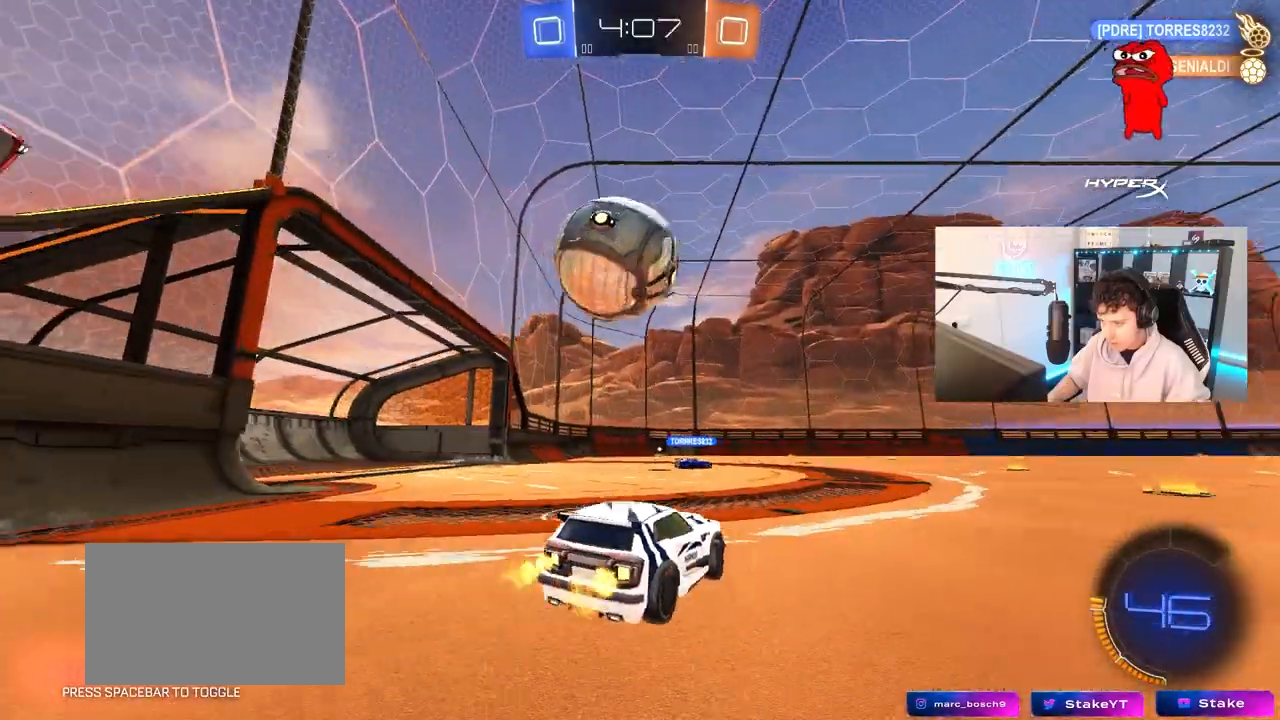
Gameplay with keyboard and mouse; each line is a JSON object with the keys and mouse buttons held at the frame after it. "events" lists presses ("down") and releases ("up") of "1", "2", "3", "4", "5", "a", "alt", "c", "caps_lock", "ctrl", "d", "e", "f", "g", "q", "r", "s", "shift", "space", "t", "tab", "v", "w", "x", "z", "mouse_left", "mouse_wheel" and "mouse_right" between this image and that frame as [ms after this image, input, new state], when the widget could be followed in between. "mouse_left", "mouse_wheel", "mouse_right" = the "left", "wheel", "right" buttons of the "mouse" list. No other keys are recorded. "wheel" means that the mouse wheel is clicked or scrolled. "mouse_move" is the direction in which the mouse moves at that frame (one of eight, or "still"), when it could be read.
{"keys": ["a", "shift"], "mouse": [], "mouse_move": "up", "events": [[50, "d", "up"], [50, "mouse_right", "down"], [100, "a", "down"], [100, "shift", "down"], [200, "mouse_right", "up"], [250, "mouse_right", "down"], [250, "space", "down"], [483, "mouse_left", "up"], [483, "mouse_right", "up"], [483, "space", "up"]]}
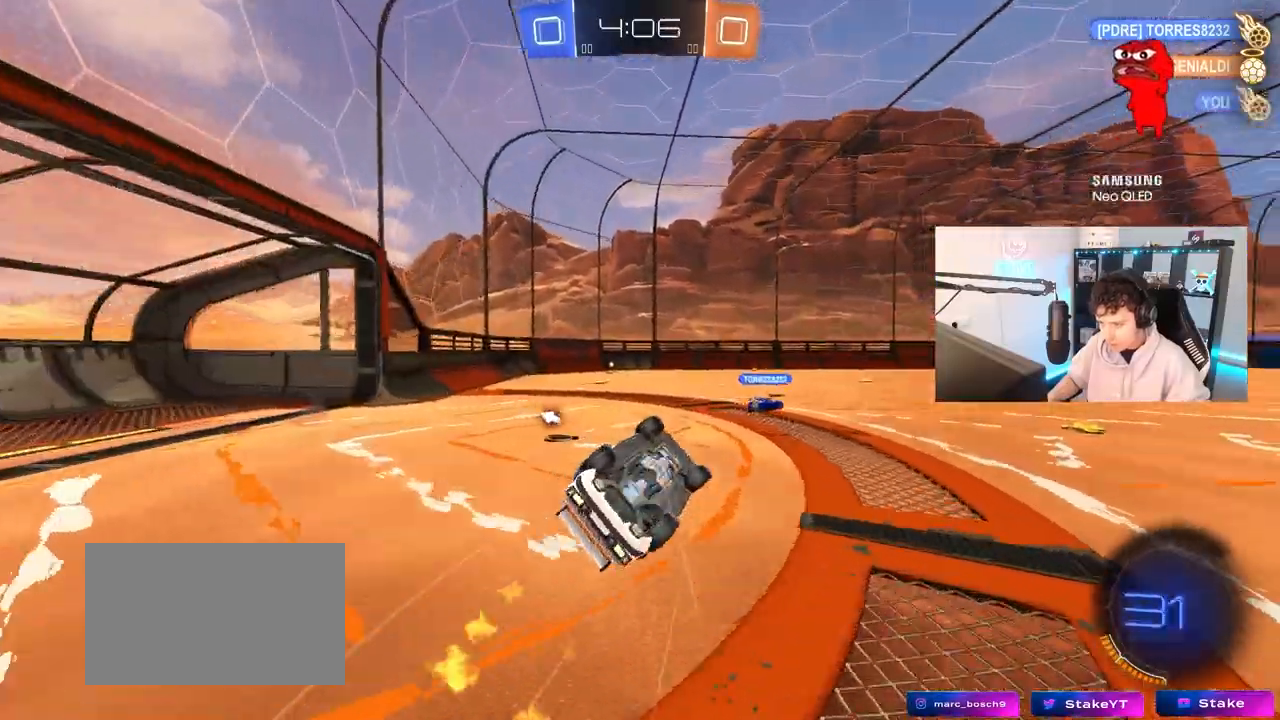
{"keys": ["a"], "mouse": [], "mouse_move": "still", "events": [[67, "space", "down"], [250, "space", "up"], [400, "shift", "up"]]}
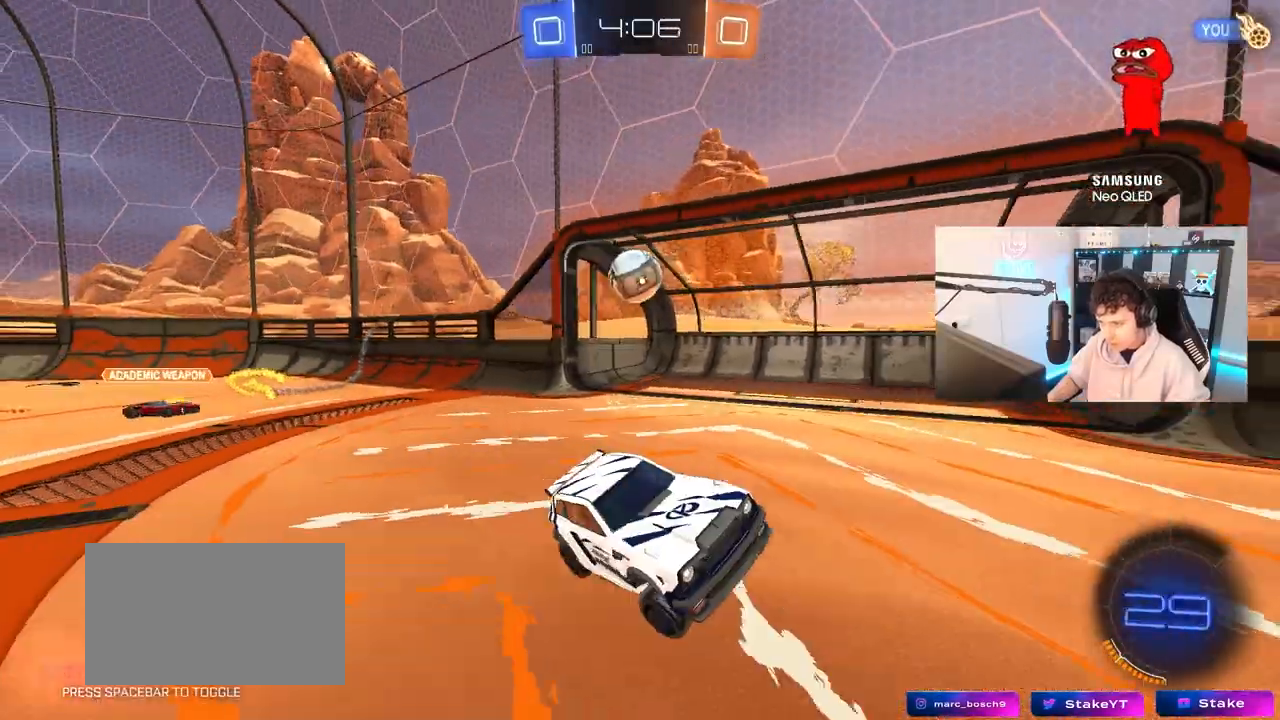
{"keys": ["d", "w"], "mouse": [], "mouse_move": "still", "events": [[33, "a", "up"], [133, "d", "down"], [367, "w", "down"]]}
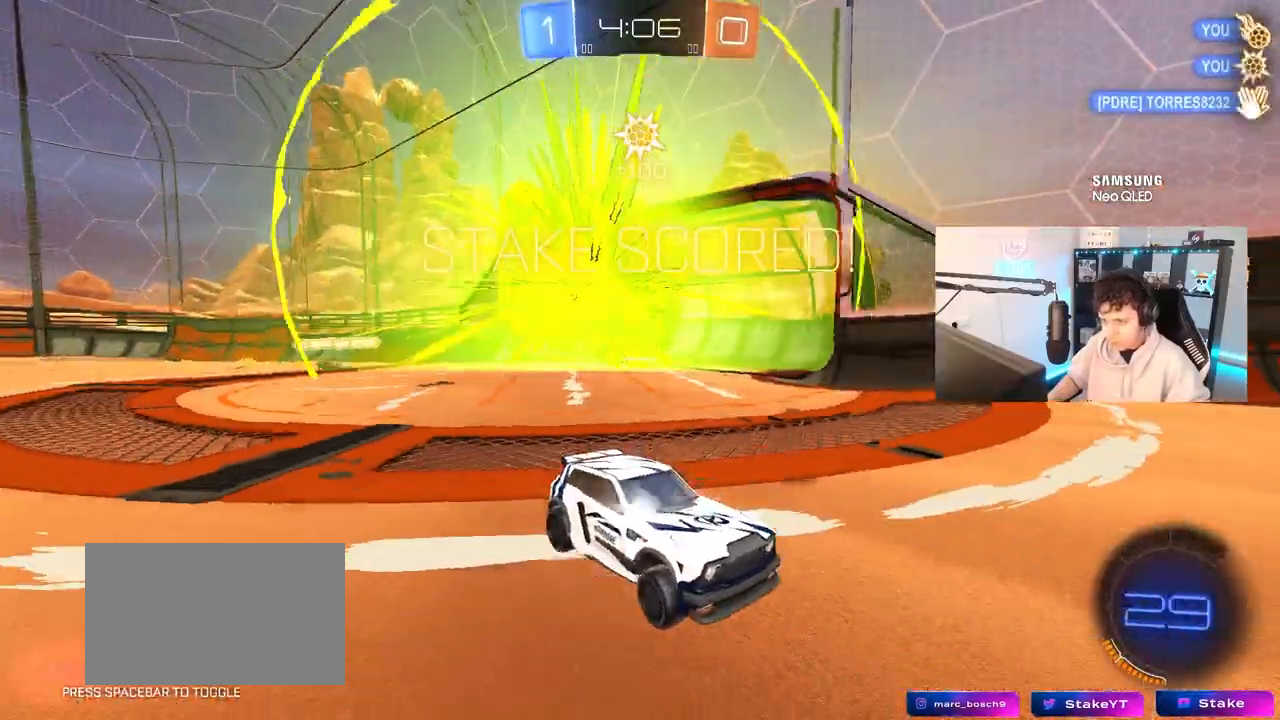
{"keys": ["d"], "mouse": [], "mouse_move": "still", "events": [[50, "d", "up"], [100, "w", "up"], [483, "d", "down"]]}
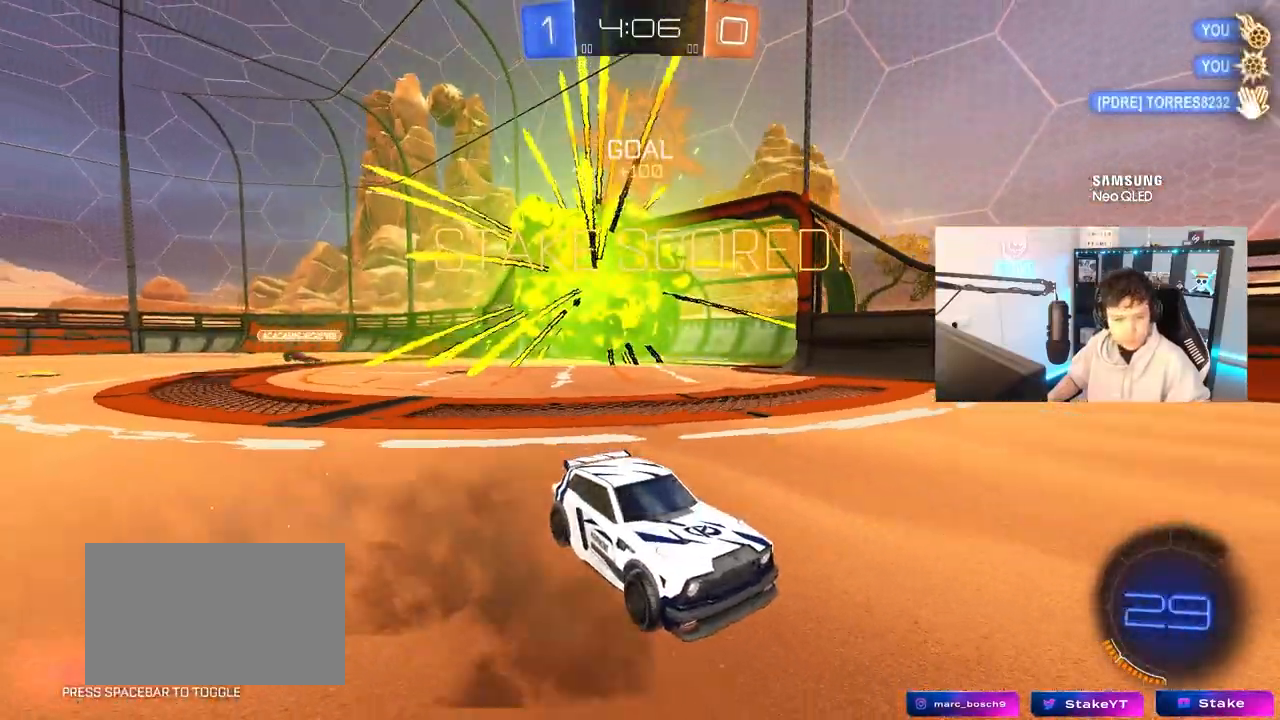
{"keys": ["d", "w"], "mouse": [], "mouse_move": "still", "events": [[67, "w", "down"]]}
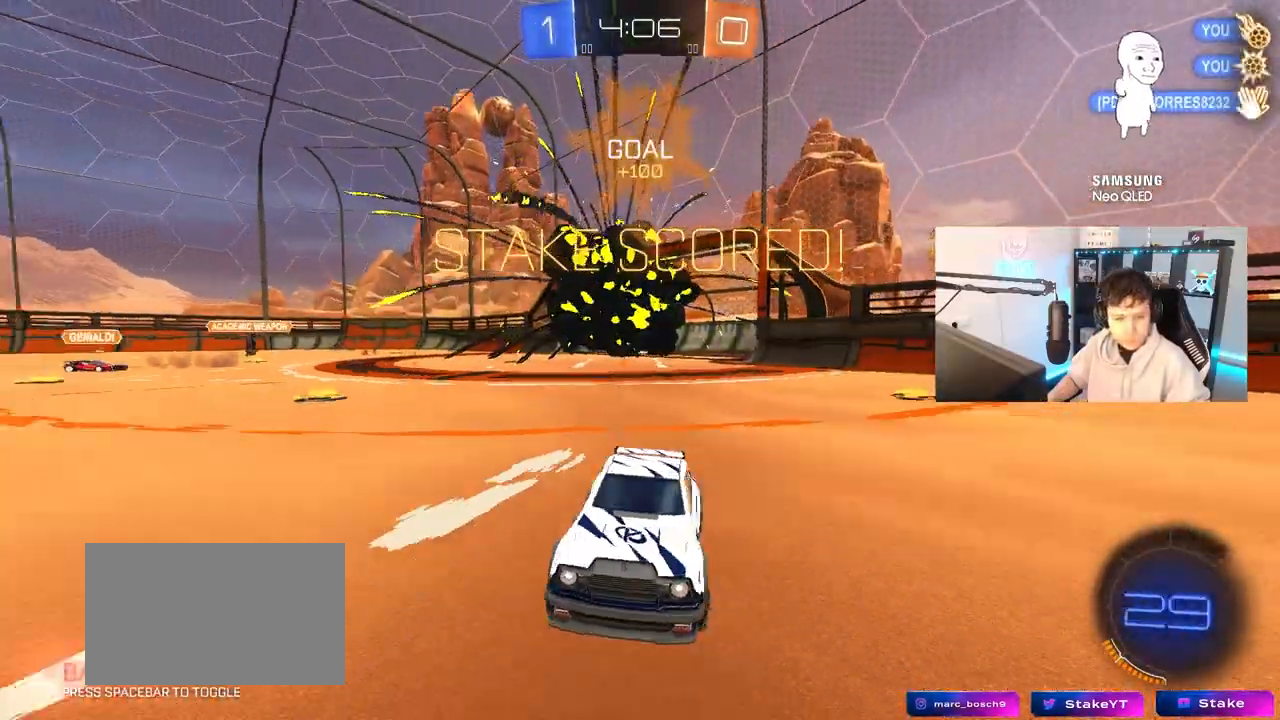
{"keys": ["d", "s", "shift"], "mouse": ["left", "right"], "events": [[233, "d", "up"], [233, "mouse_right", "down"], [317, "mouse_left", "down"], [317, "mouse_right", "up"], [317, "shift", "down"], [367, "d", "down"], [367, "mouse_right", "down"], [467, "s", "down"], [467, "w", "up"]]}
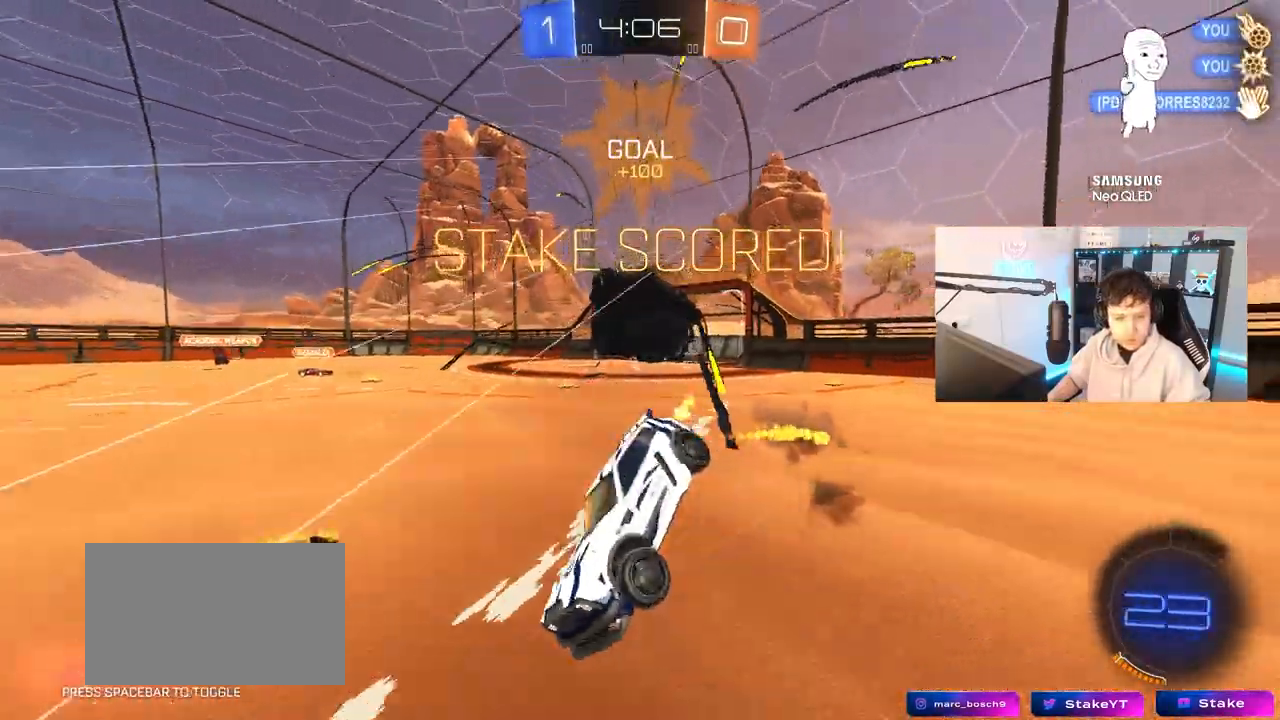
{"keys": ["d", "s", "shift"], "mouse": [], "mouse_move": "still", "events": [[17, "space", "down"], [100, "mouse_right", "up"], [150, "mouse_left", "up"], [250, "space", "up"], [283, "s", "up"], [433, "s", "down"]]}
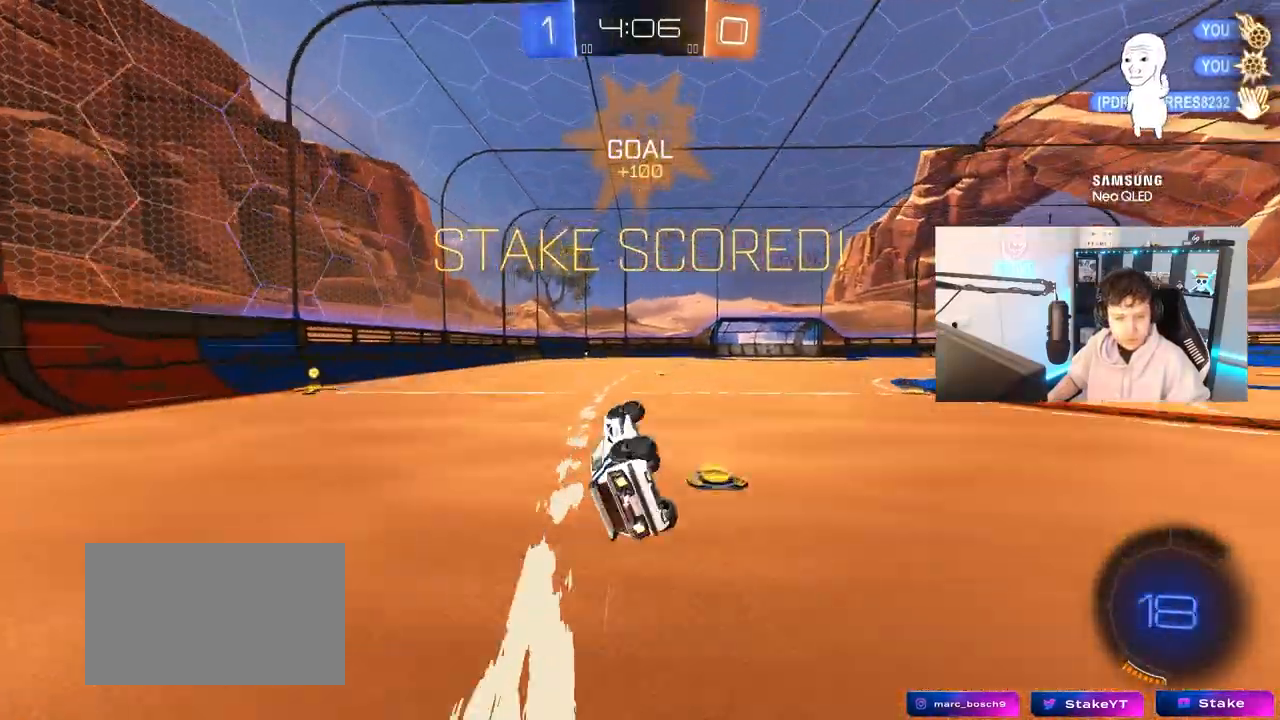
{"keys": ["w"], "mouse": [], "mouse_move": "still", "events": [[167, "d", "up"], [167, "s", "up"], [217, "shift", "up"], [450, "w", "down"]]}
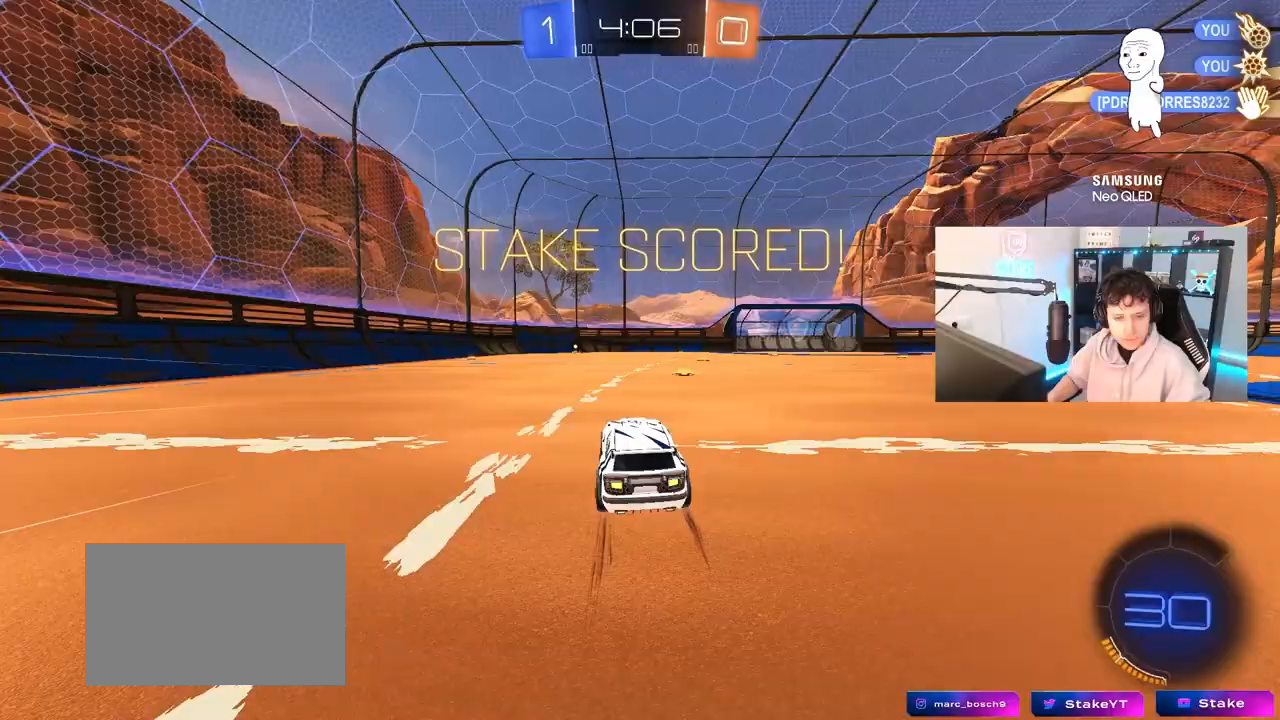
{"keys": ["a", "s", "shift"], "mouse": [], "mouse_move": "up", "events": [[50, "d", "down"], [50, "mouse_right", "down"], [133, "a", "down"], [133, "d", "up"], [133, "shift", "down"], [183, "mouse_right", "up"], [233, "mouse_right", "down"], [283, "s", "down"], [283, "w", "up"], [467, "mouse_right", "up"]]}
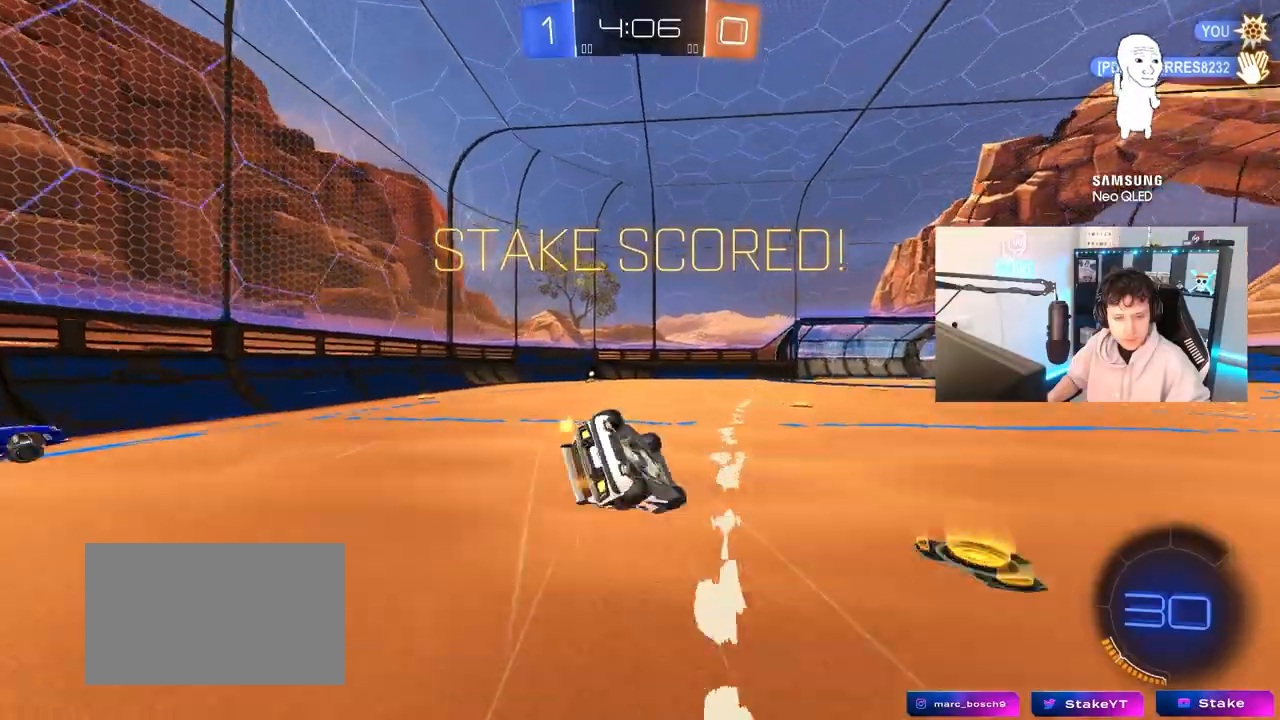
{"keys": [], "mouse": [], "mouse_move": "still", "events": [[50, "a", "up"], [50, "s", "up"], [50, "shift", "up"]]}
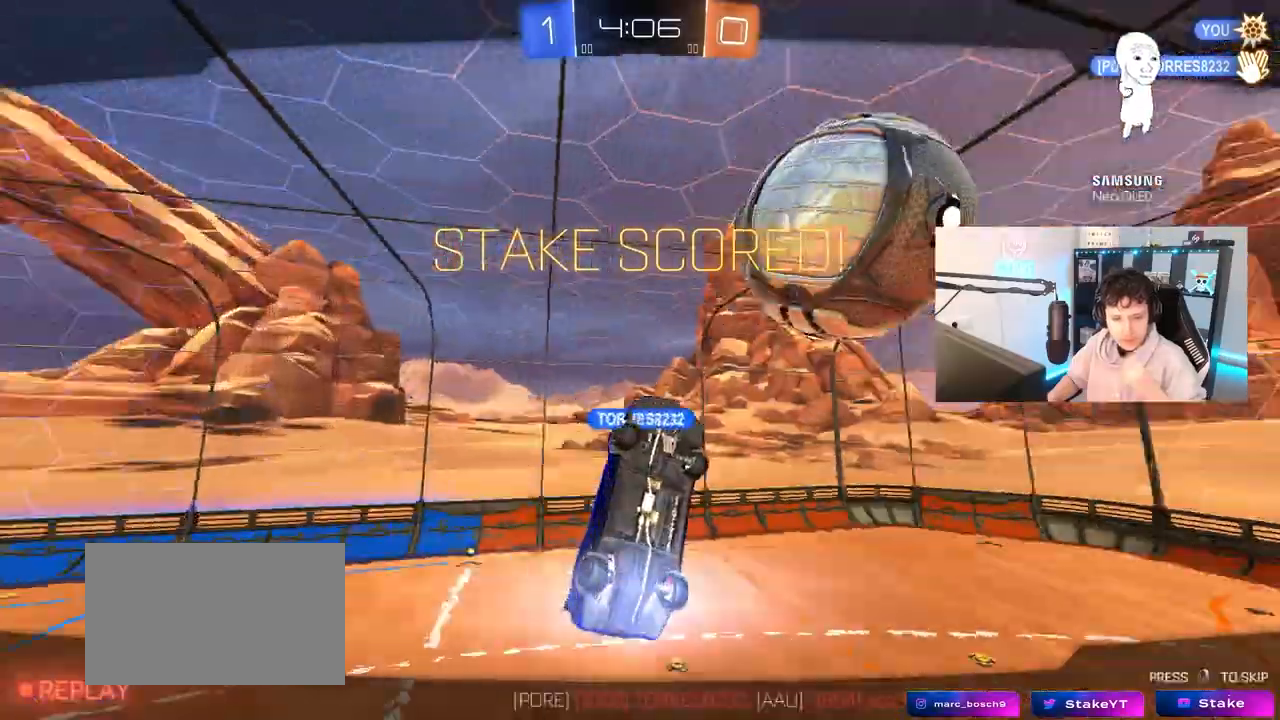
{"keys": [], "mouse": [], "mouse_move": "still", "events": []}
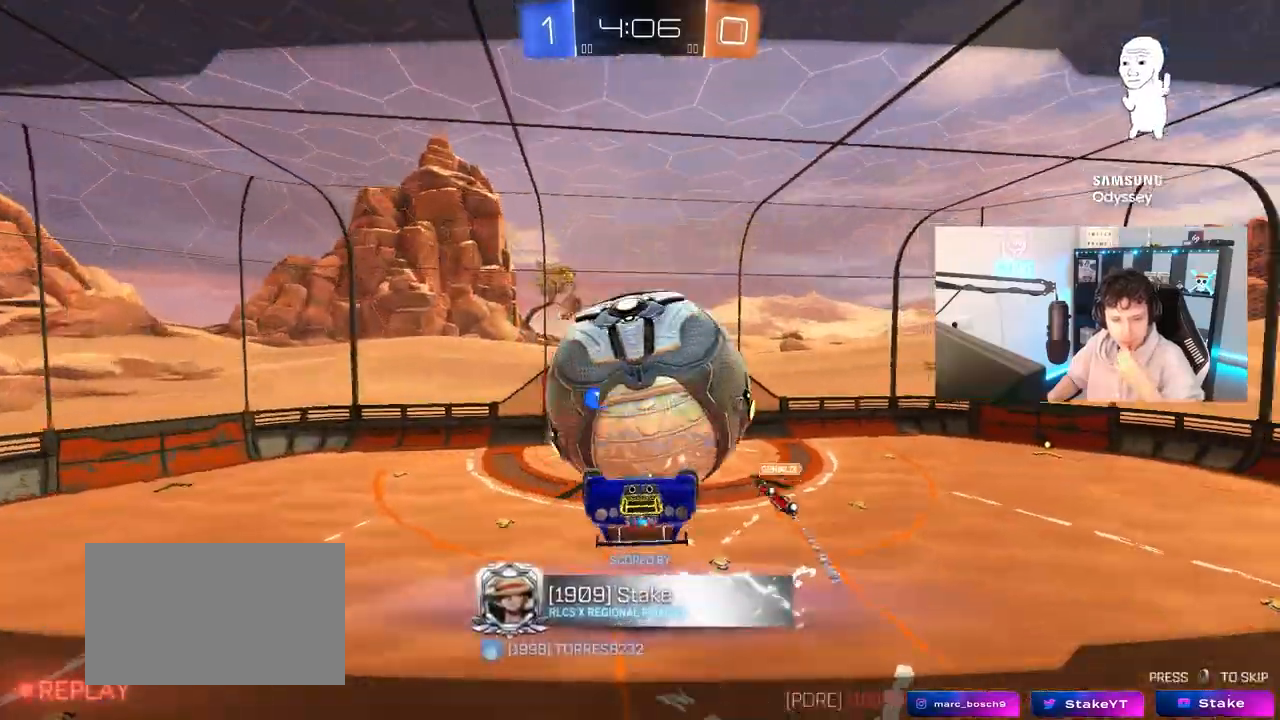
{"keys": [], "mouse": [], "mouse_move": "still", "events": []}
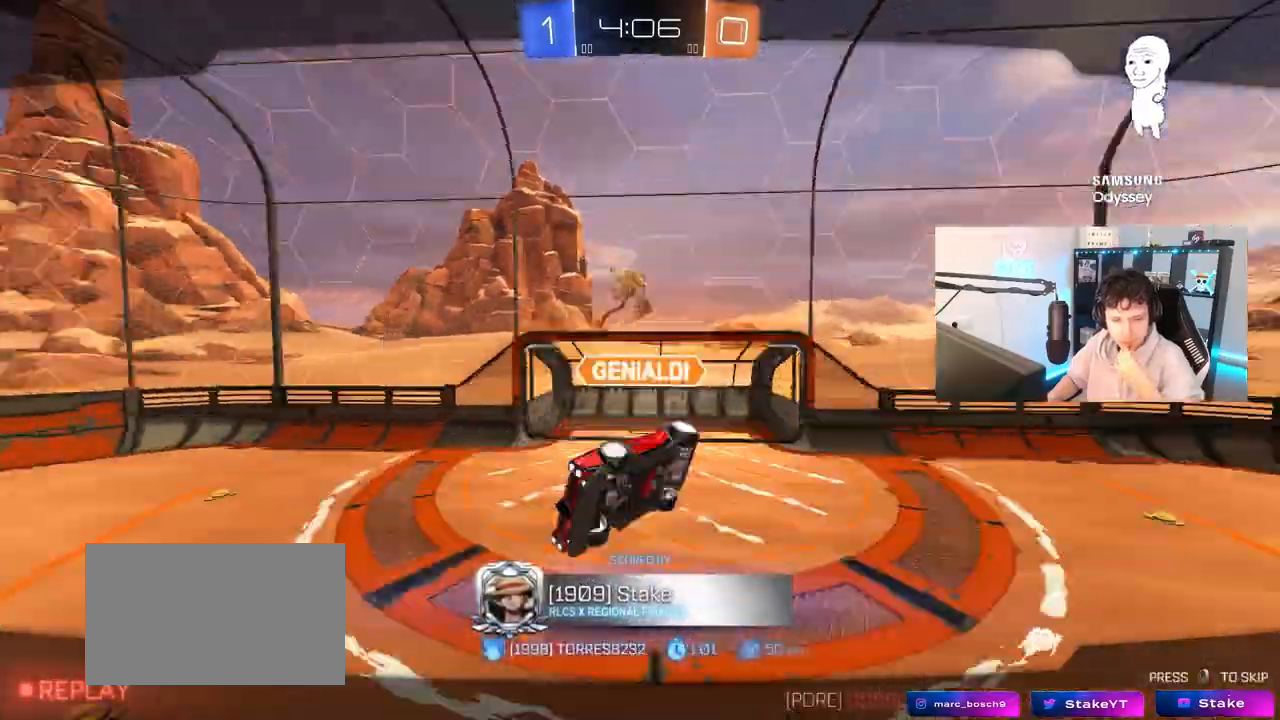
{"keys": [], "mouse": [], "mouse_move": "still", "events": []}
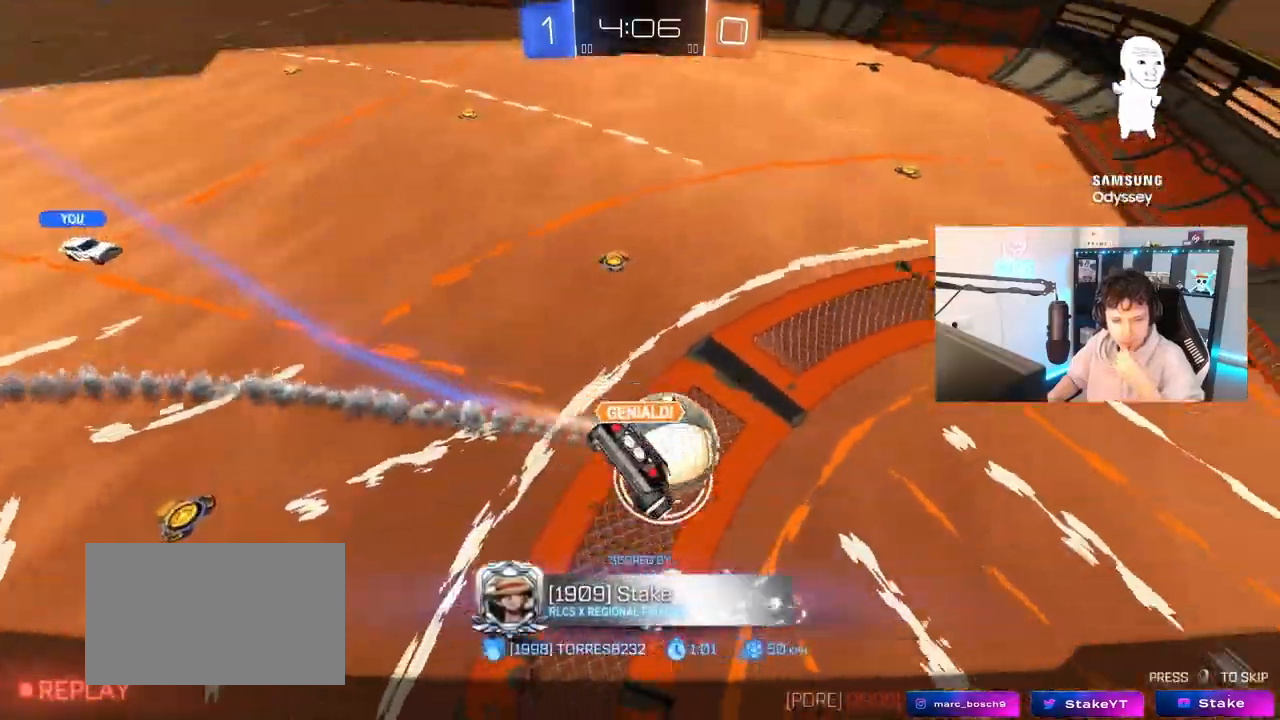
{"keys": [], "mouse": [], "mouse_move": "still", "events": []}
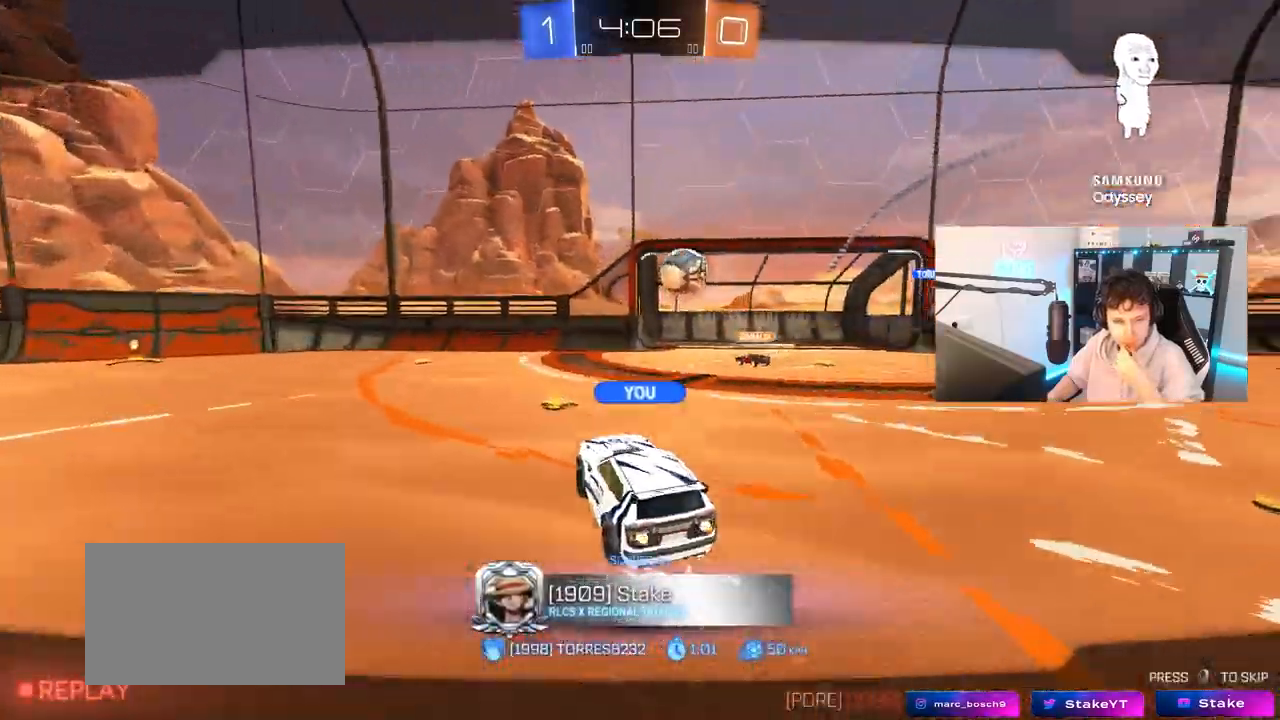
{"keys": [], "mouse": [], "mouse_move": "still", "events": []}
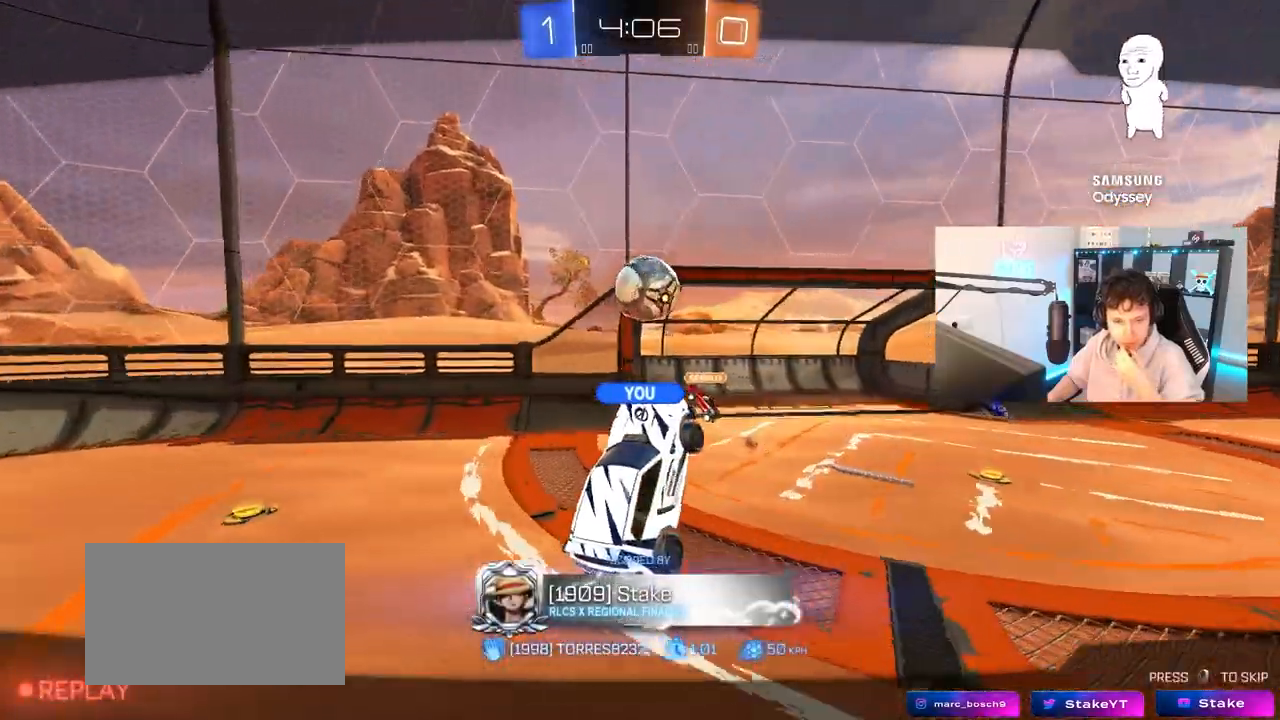
{"keys": [], "mouse": [], "mouse_move": "still", "events": []}
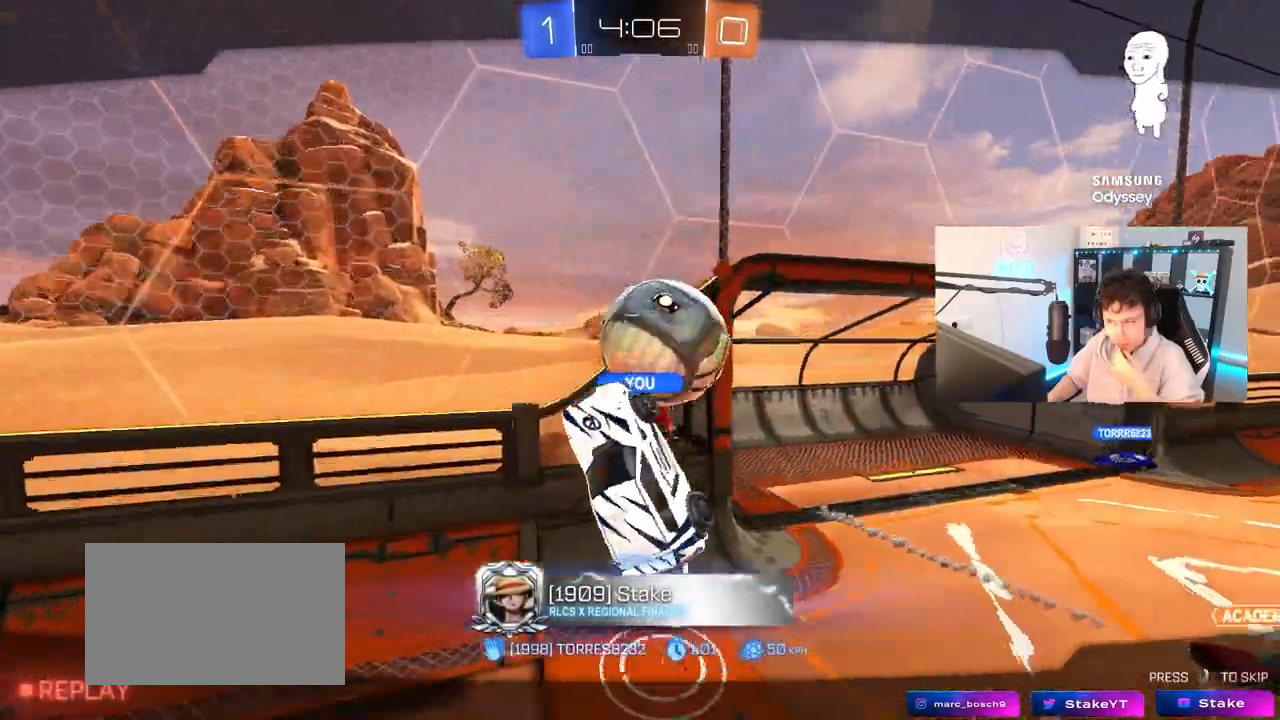
{"keys": [], "mouse": [], "mouse_move": "still", "events": []}
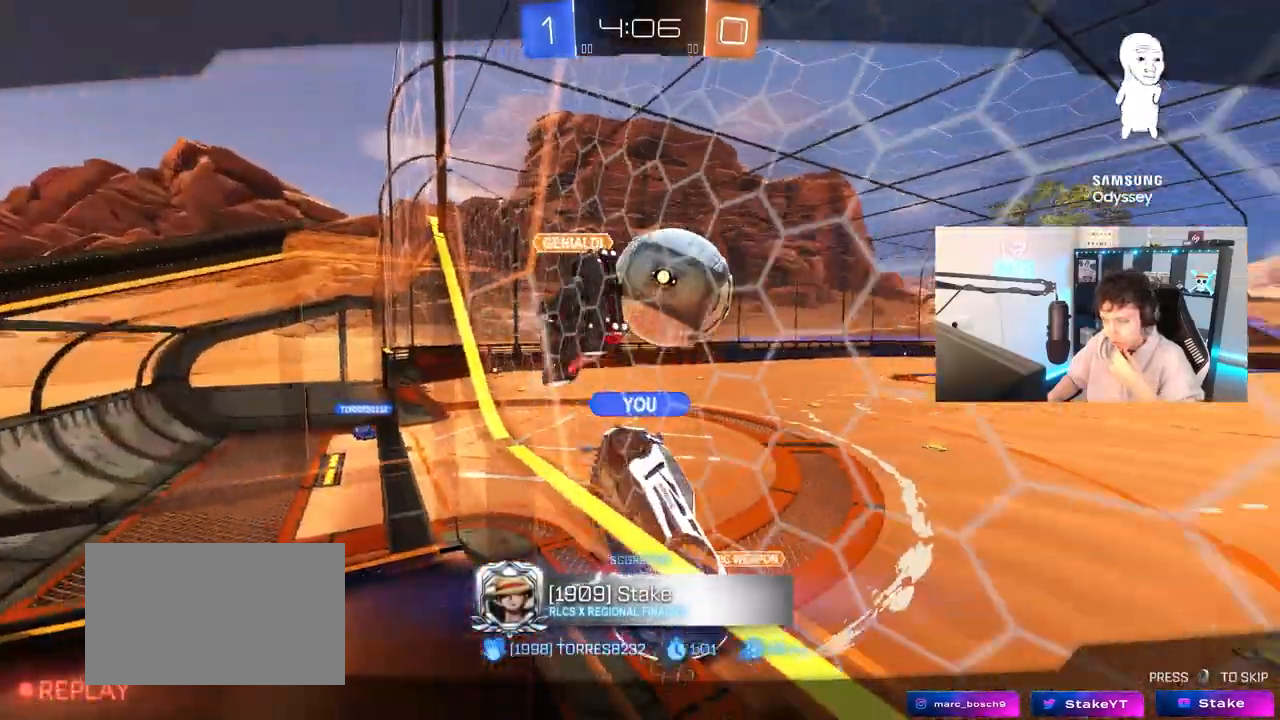
{"keys": [], "mouse": ["right"], "mouse_move": "still", "events": [[133, "mouse_right", "down"], [367, "mouse_right", "up"], [500, "mouse_right", "down"]]}
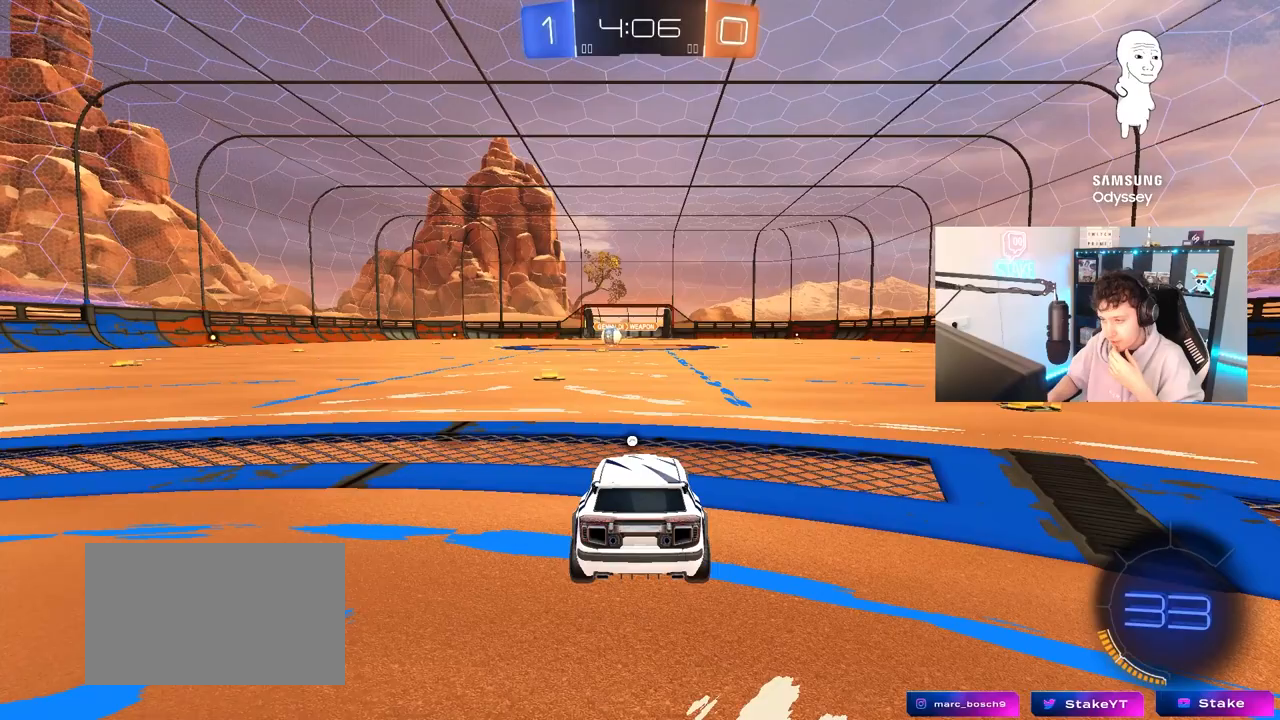
{"keys": [], "mouse": ["right"], "mouse_move": "still", "events": [[233, "mouse_right", "up"], [433, "mouse_right", "down"]]}
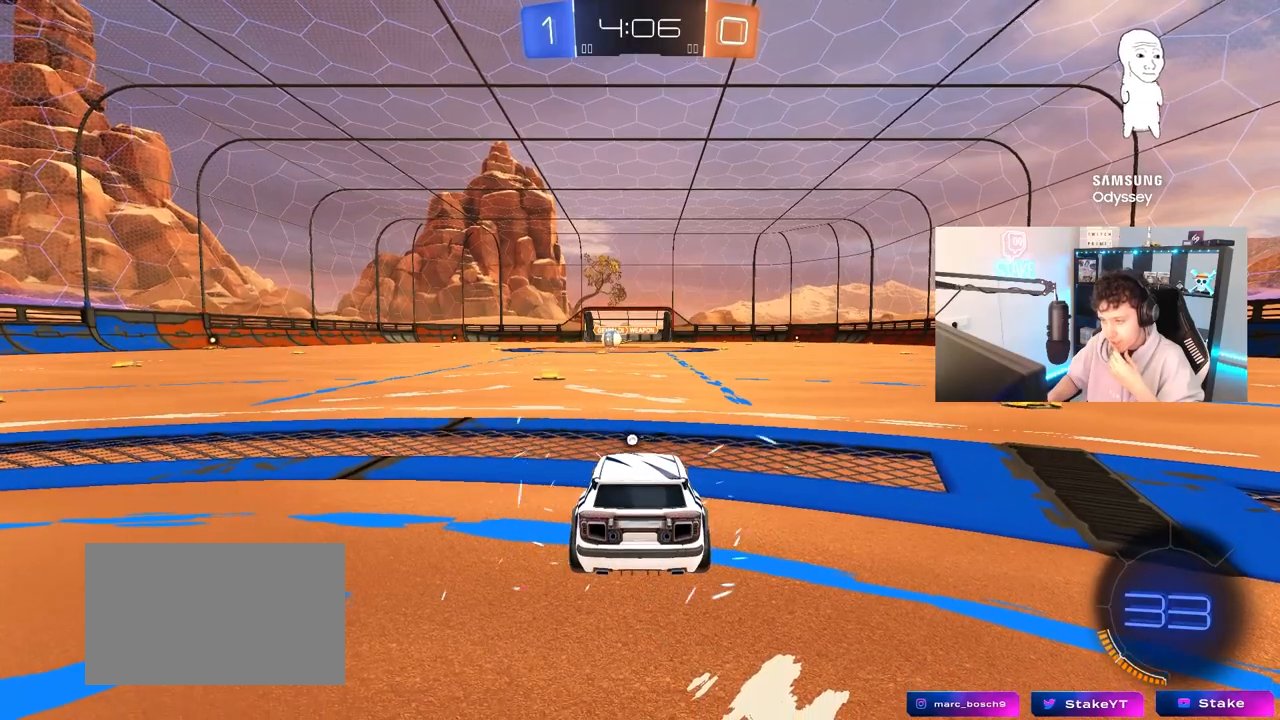
{"keys": [], "mouse": ["right"], "mouse_move": "down", "events": [[117, "mouse_right", "up"], [250, "mouse_right", "down"]]}
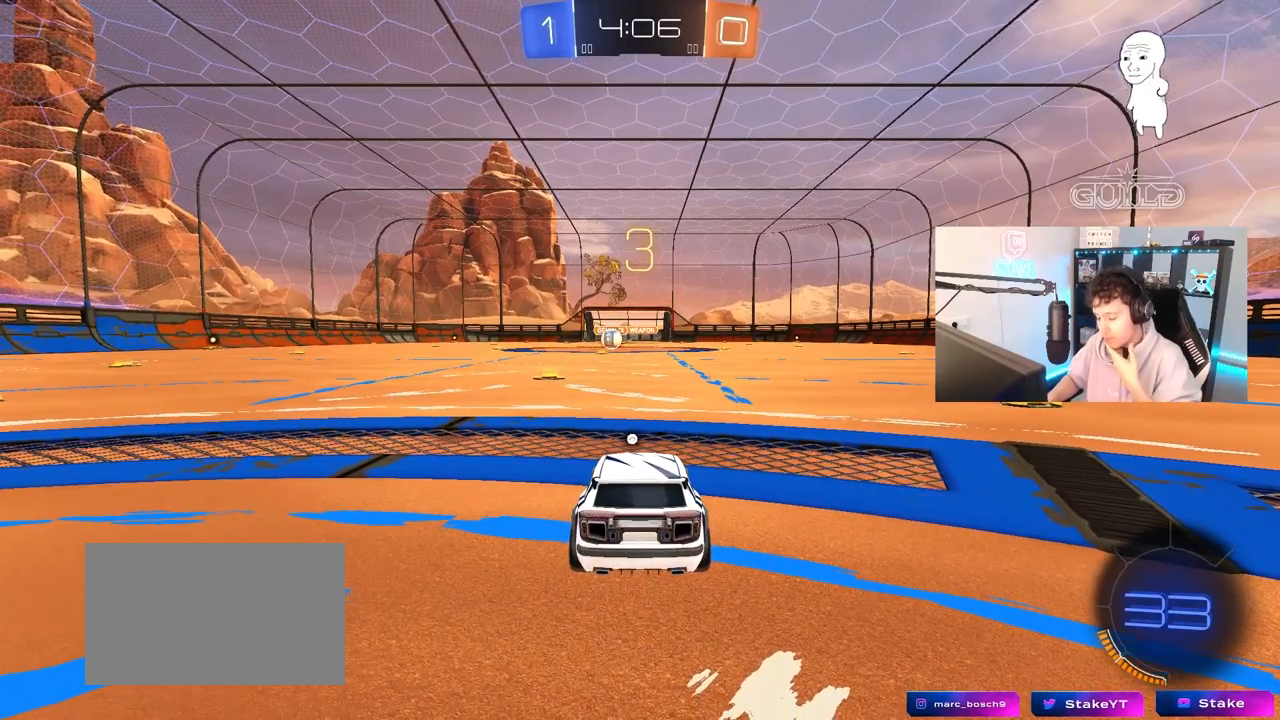
{"keys": [], "mouse": ["right"], "mouse_move": "still", "events": [[33, "mouse_right", "up"], [183, "mouse_right", "down"], [467, "mouse_right", "up"], [500, "mouse_right", "down"]]}
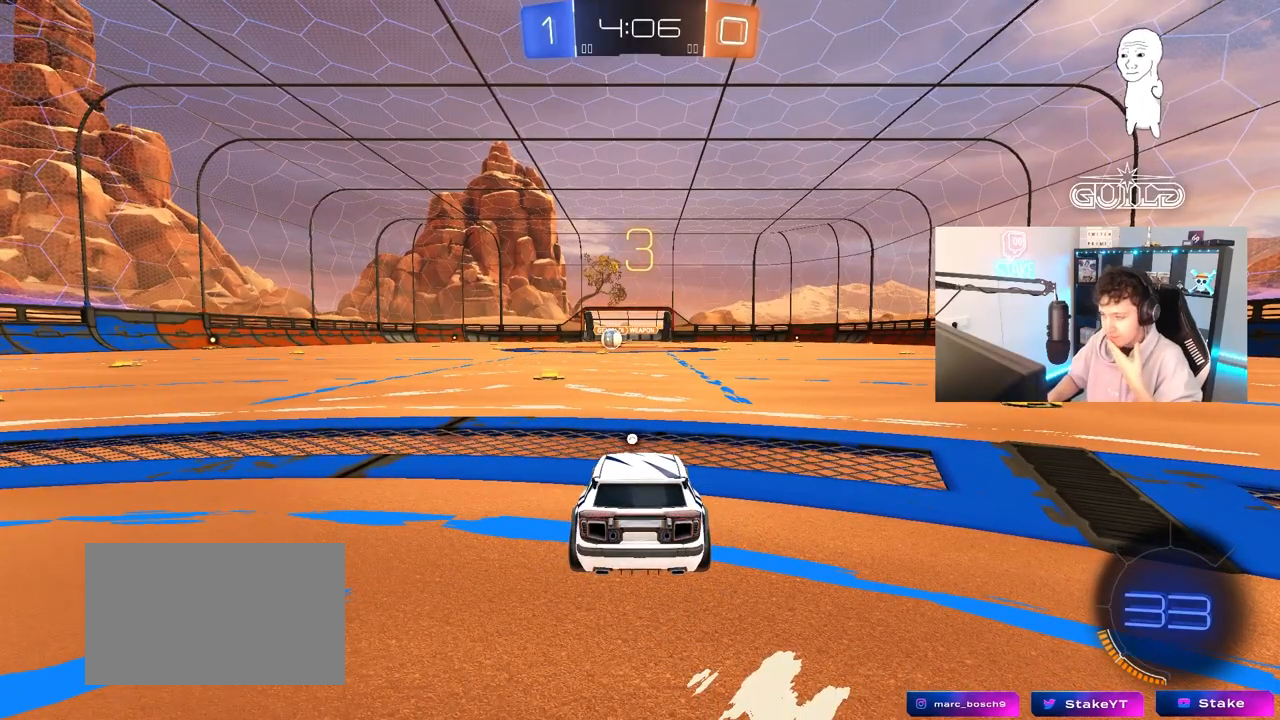
{"keys": [], "mouse": ["right"], "mouse_move": "still", "events": [[283, "mouse_right", "up"], [333, "mouse_right", "down"]]}
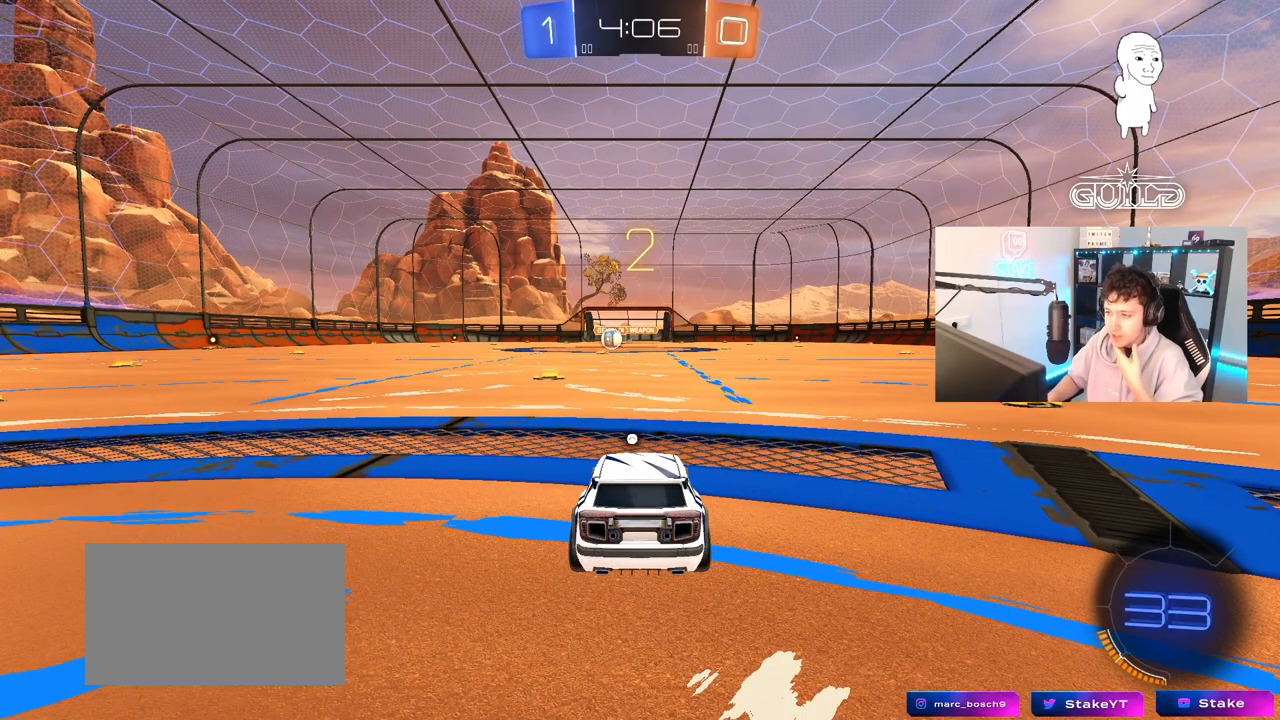
{"keys": [], "mouse": ["wheel"], "mouse_move": "down", "events": [[67, "mouse_right", "up"], [217, "mouse_left", "down"], [350, "mouse_left", "up"], [450, "mouse_wheel", "down"]]}
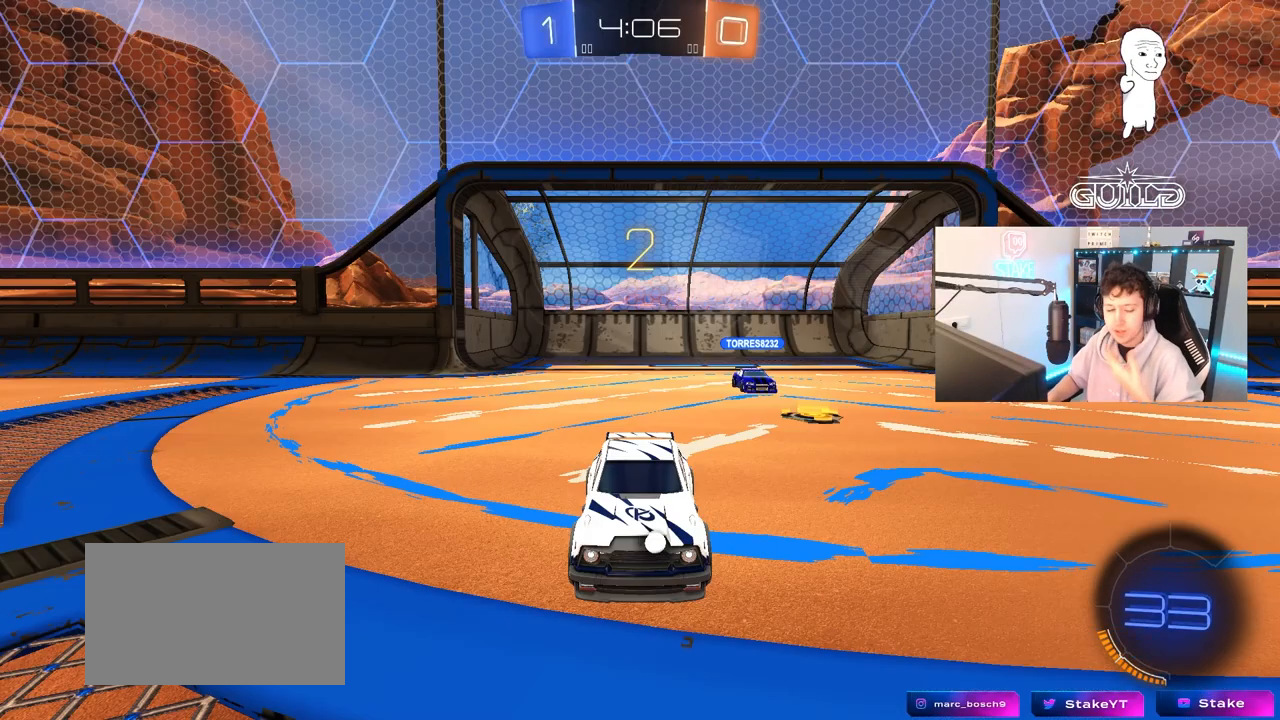
{"keys": [], "mouse": [], "mouse_move": "still", "events": [[83, "mouse_wheel", "up"], [183, "mouse_wheel", "down"], [317, "mouse_wheel", "up"]]}
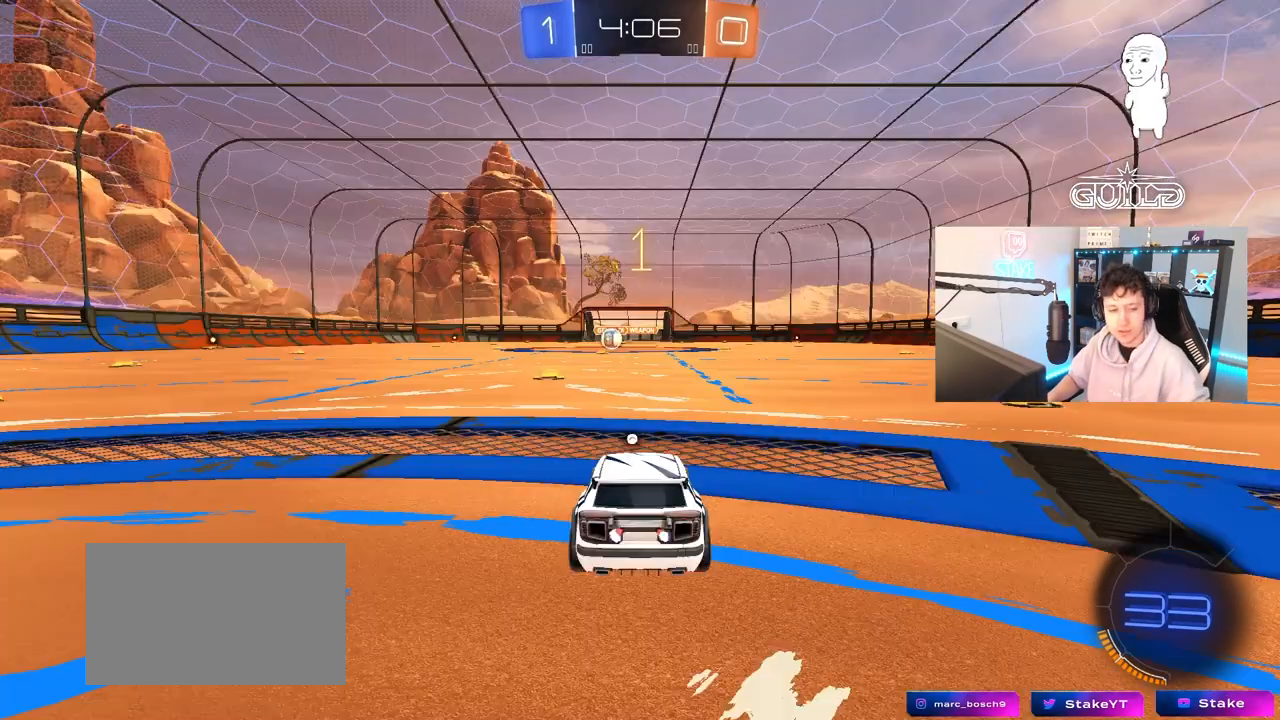
{"keys": ["w"], "mouse": [], "mouse_move": "up", "events": [[150, "w", "down"]]}
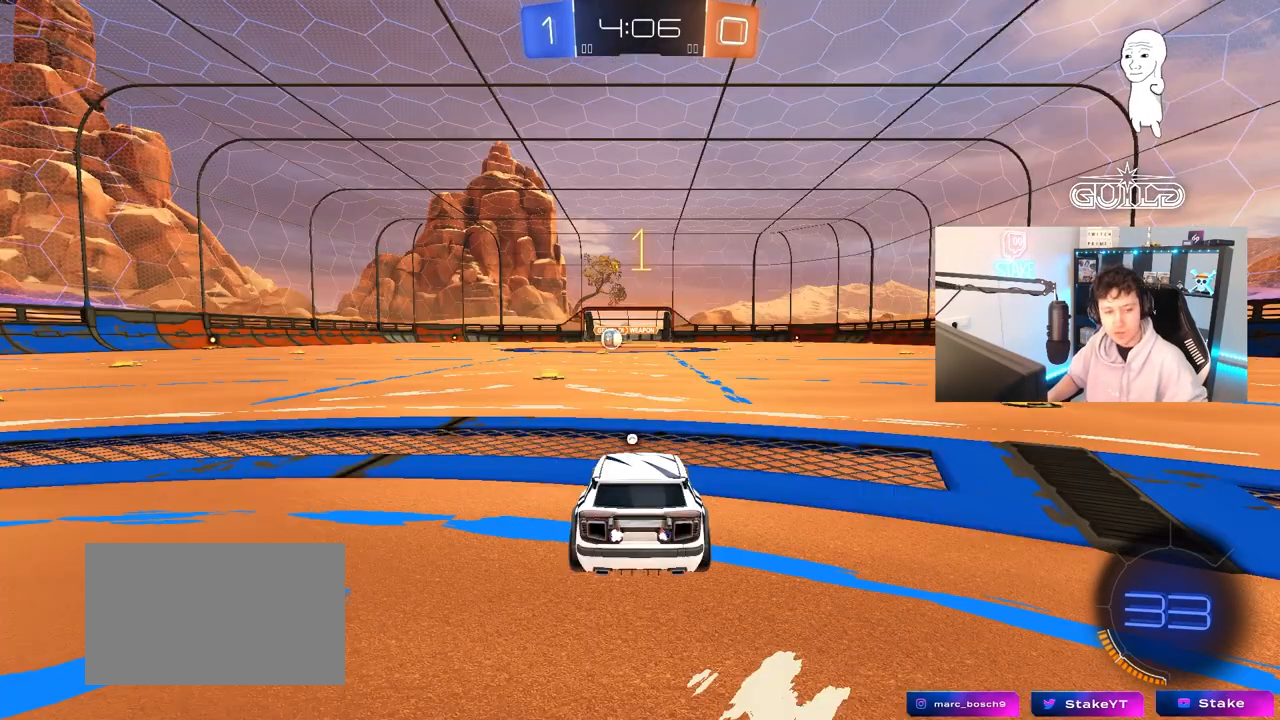
{"keys": ["w"], "mouse": [], "mouse_move": "right", "events": []}
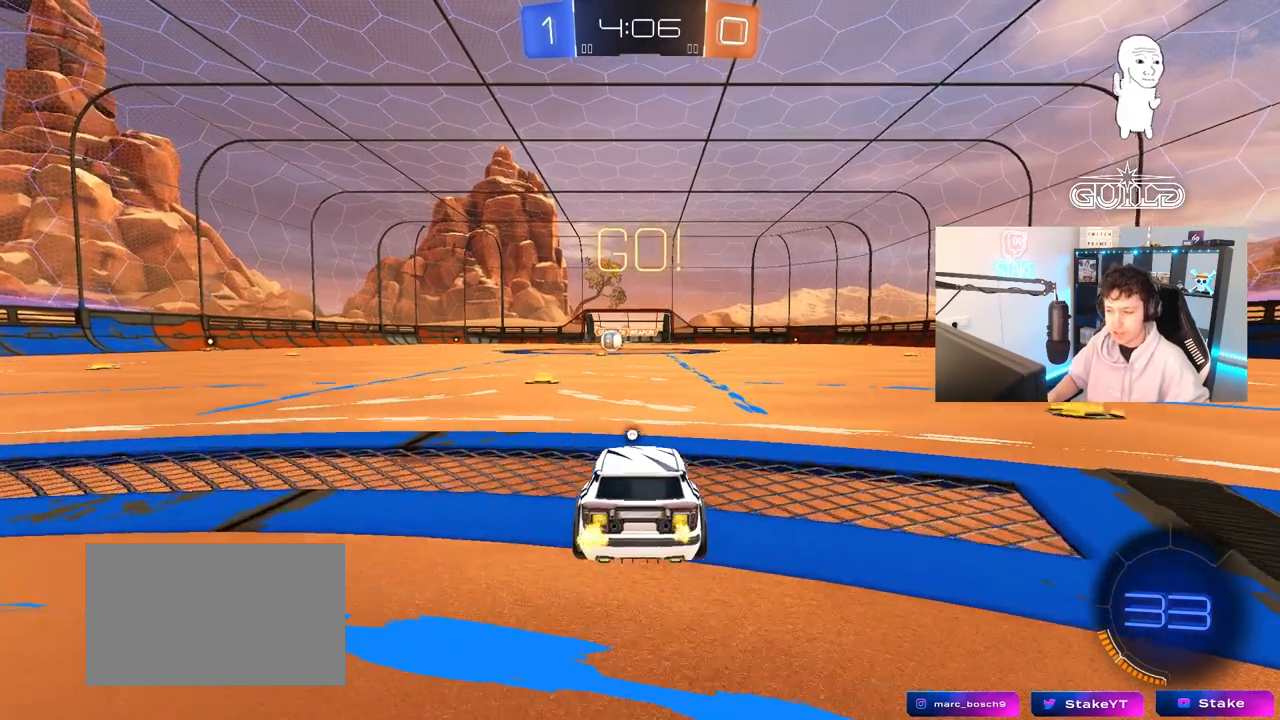
{"keys": ["a", "s", "shift", "space"], "mouse": ["left"], "mouse_move": "still", "events": [[133, "d", "down"], [133, "mouse_left", "down"], [133, "mouse_right", "down"], [233, "a", "down"], [233, "d", "up"], [233, "mouse_right", "up"], [267, "mouse_right", "down"], [267, "shift", "down"], [317, "s", "down"], [317, "w", "up"], [417, "mouse_left", "up"], [417, "space", "down"], [467, "mouse_left", "down"], [467, "mouse_right", "up"]]}